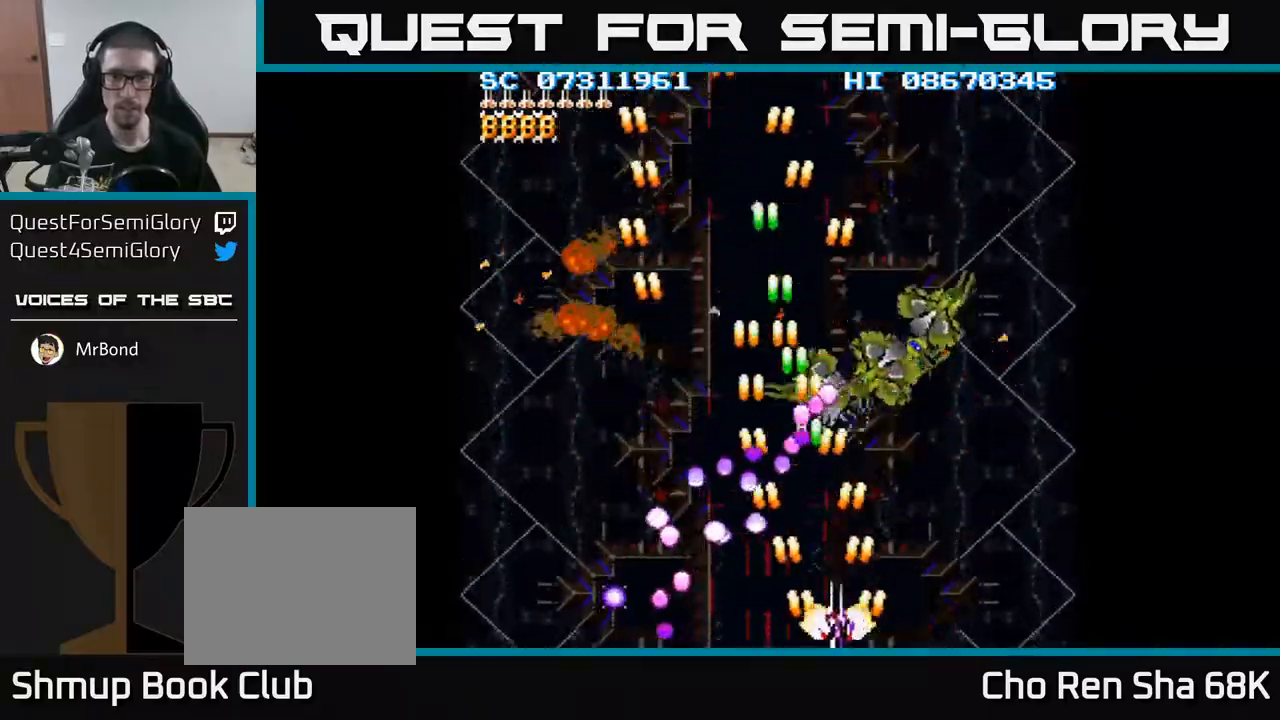
Gameplay with a controller (Xbox layout); each line is a JSON object with the inputs held at the frame after it. "events" lists button and stick changes between this image and that frame as [ms after this image, input, new state], when the widget could be followed in between. Not read: left_stick right_stick.
{"buttons": ["A", "DPAD_RIGHT"], "events": [[83, "DPAD_UP", "down"], [317, "DPAD_UP", "up"]]}
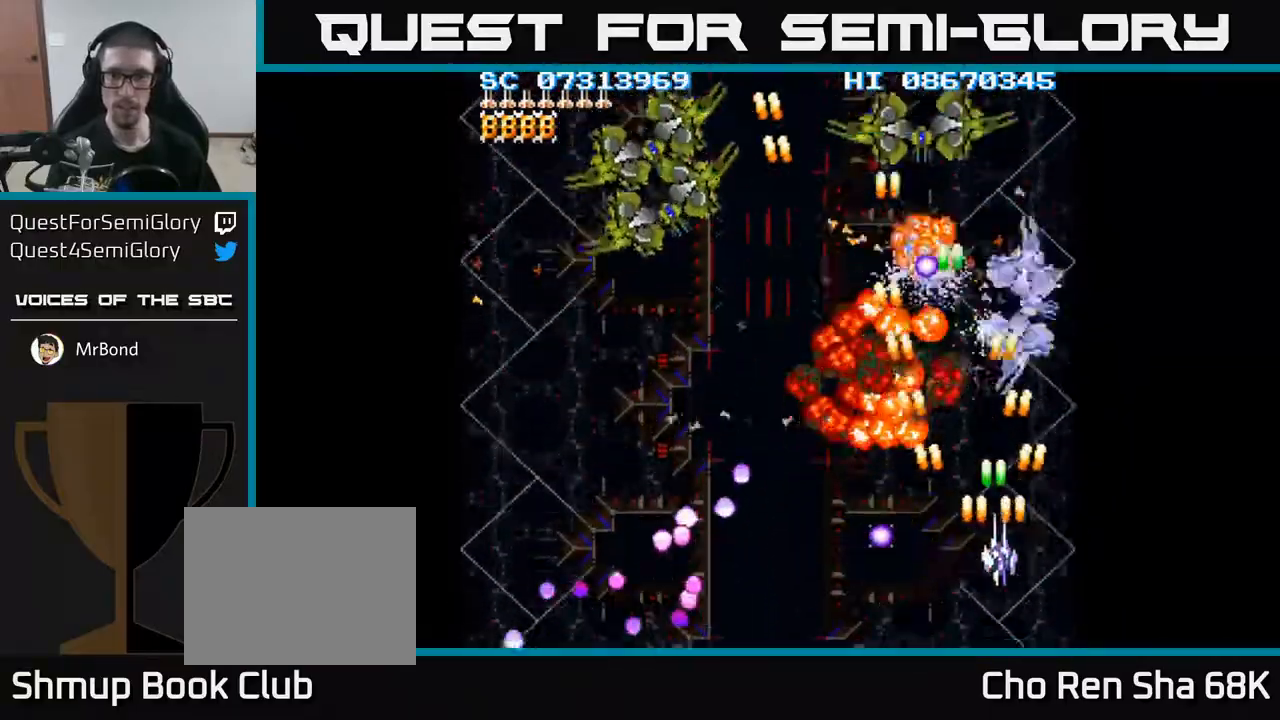
{"buttons": ["A", "DPAD_LEFT"], "events": [[50, "DPAD_DOWN", "down"], [183, "DPAD_RIGHT", "up"], [233, "DPAD_LEFT", "down"], [300, "DPAD_DOWN", "up"]]}
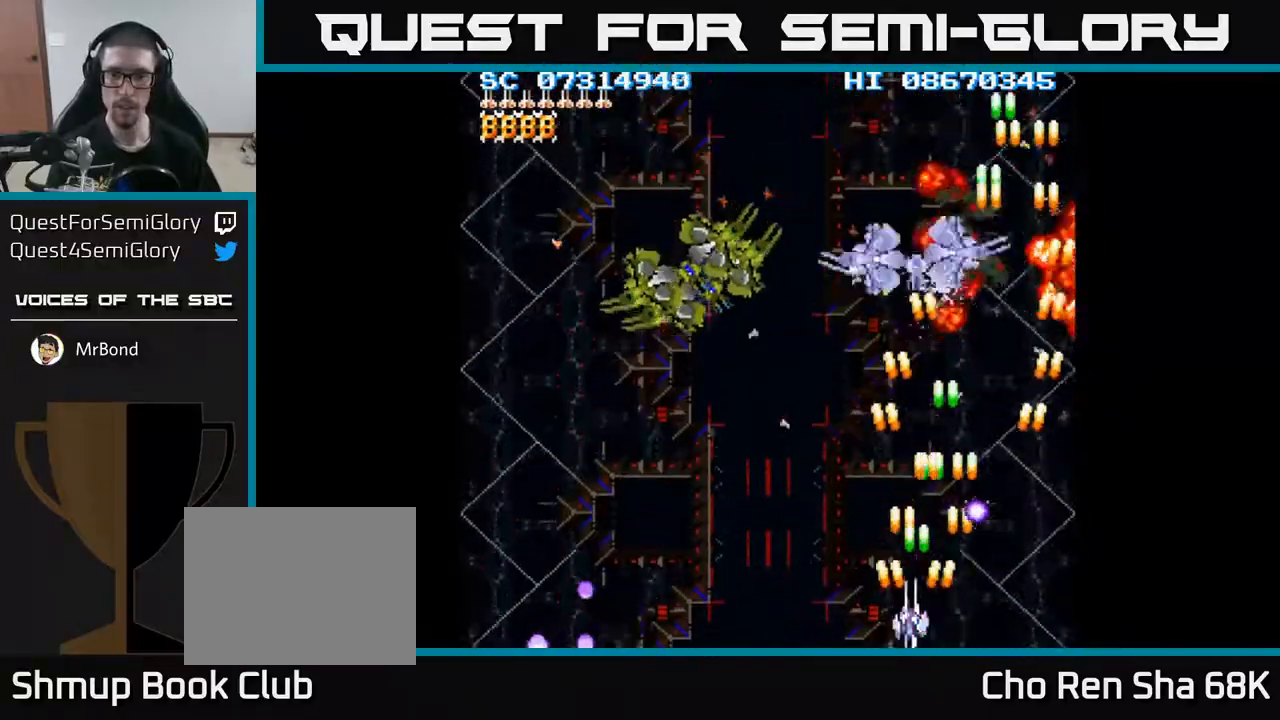
{"buttons": ["A", "DPAD_LEFT"], "events": []}
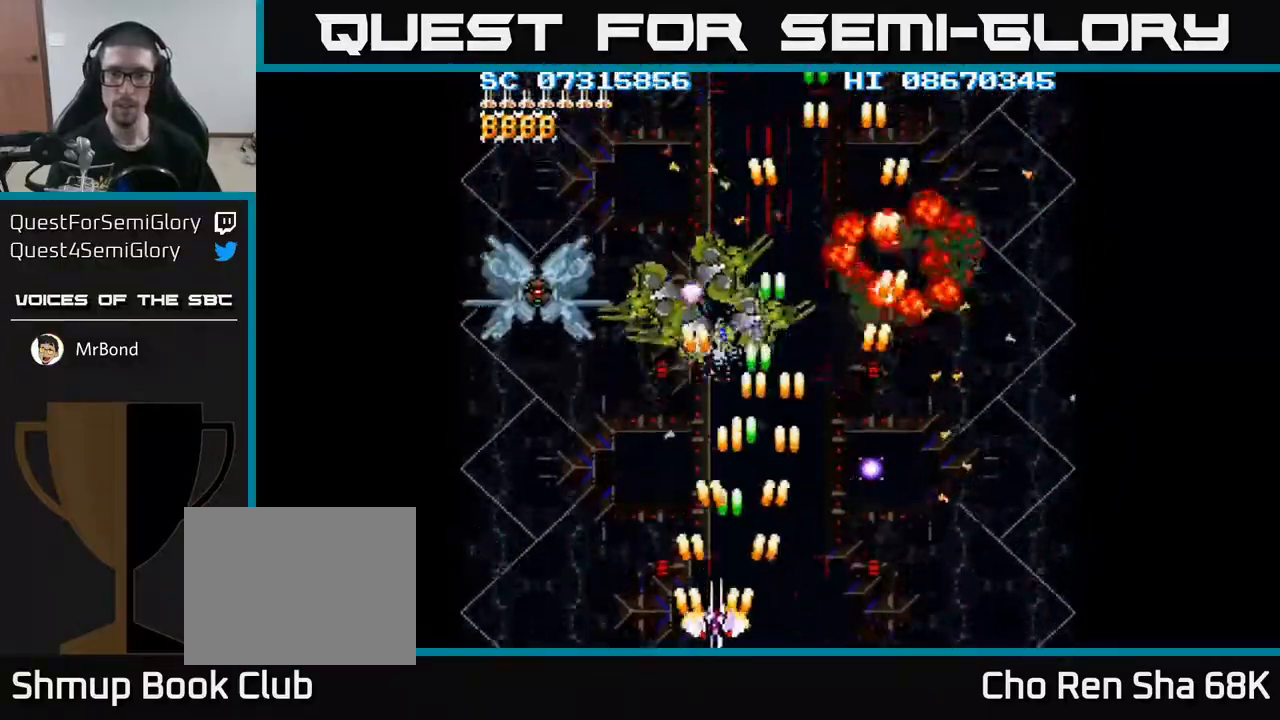
{"buttons": ["A", "DPAD_RIGHT"], "events": [[317, "DPAD_DOWN", "down"], [350, "DPAD_LEFT", "up"], [400, "DPAD_DOWN", "up"], [483, "DPAD_RIGHT", "down"]]}
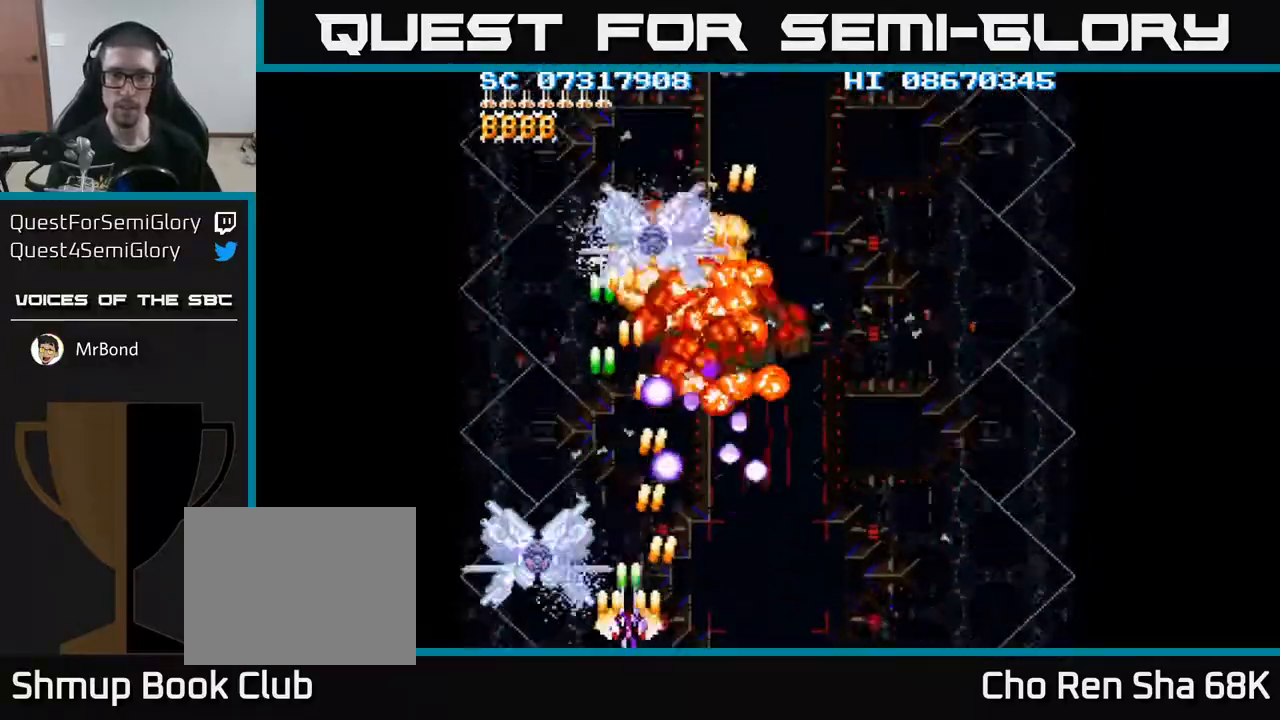
{"buttons": ["A"], "events": [[50, "DPAD_DOWN", "down"], [83, "DPAD_DOWN", "up"], [83, "DPAD_RIGHT", "up"], [183, "DPAD_RIGHT", "down"], [383, "DPAD_RIGHT", "up"]]}
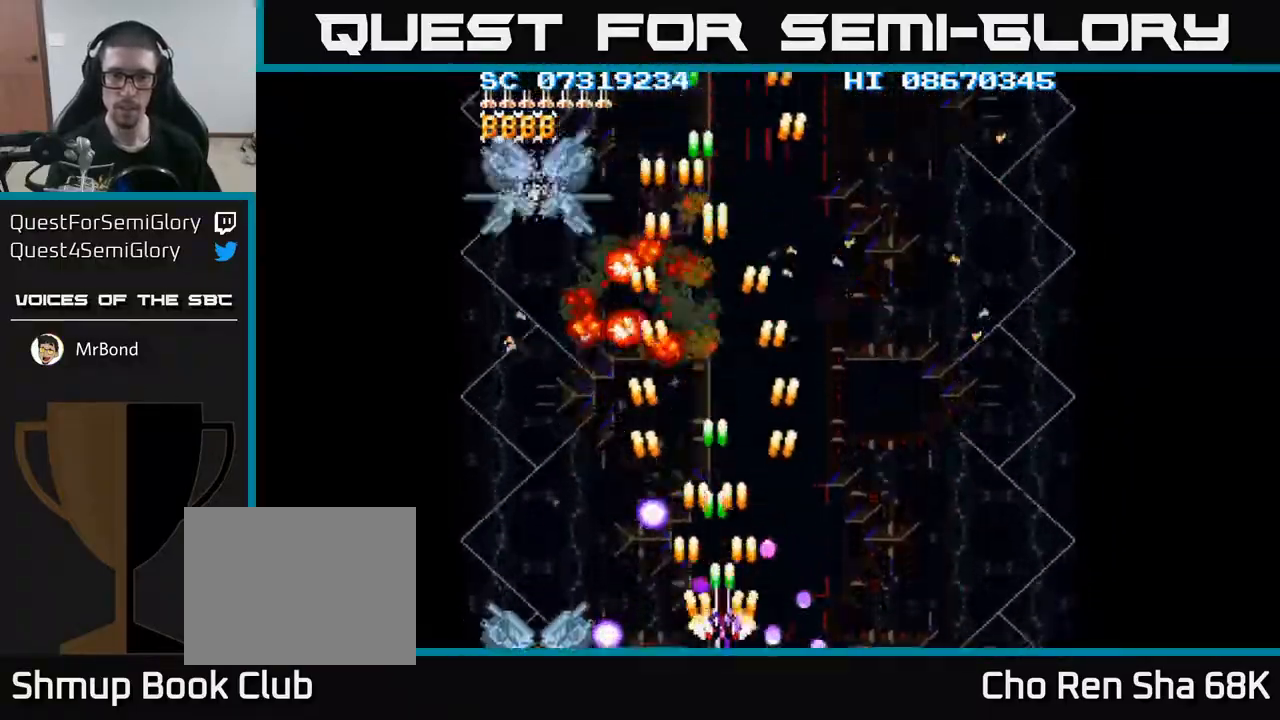
{"buttons": ["A", "DPAD_LEFT"], "events": [[50, "DPAD_RIGHT", "down"], [117, "DPAD_RIGHT", "up"], [367, "DPAD_LEFT", "down"]]}
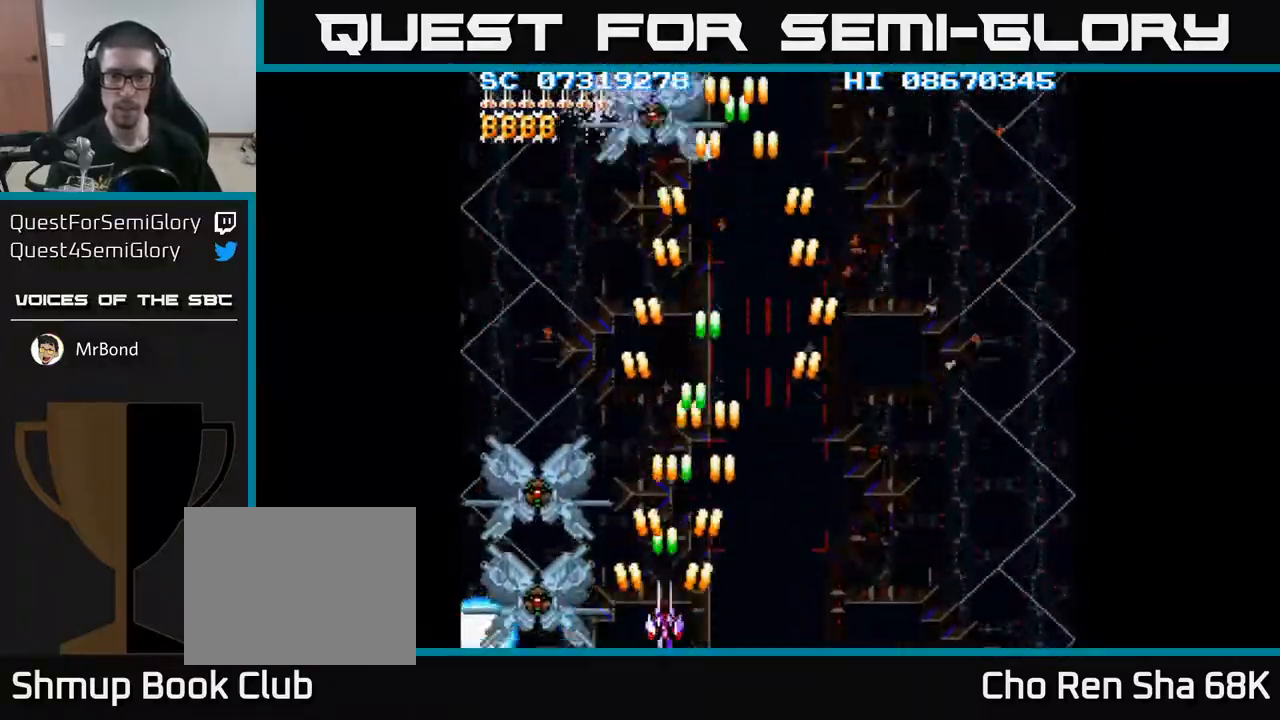
{"buttons": ["A"], "events": [[50, "DPAD_LEFT", "up"], [350, "DPAD_RIGHT", "down"], [450, "DPAD_RIGHT", "up"]]}
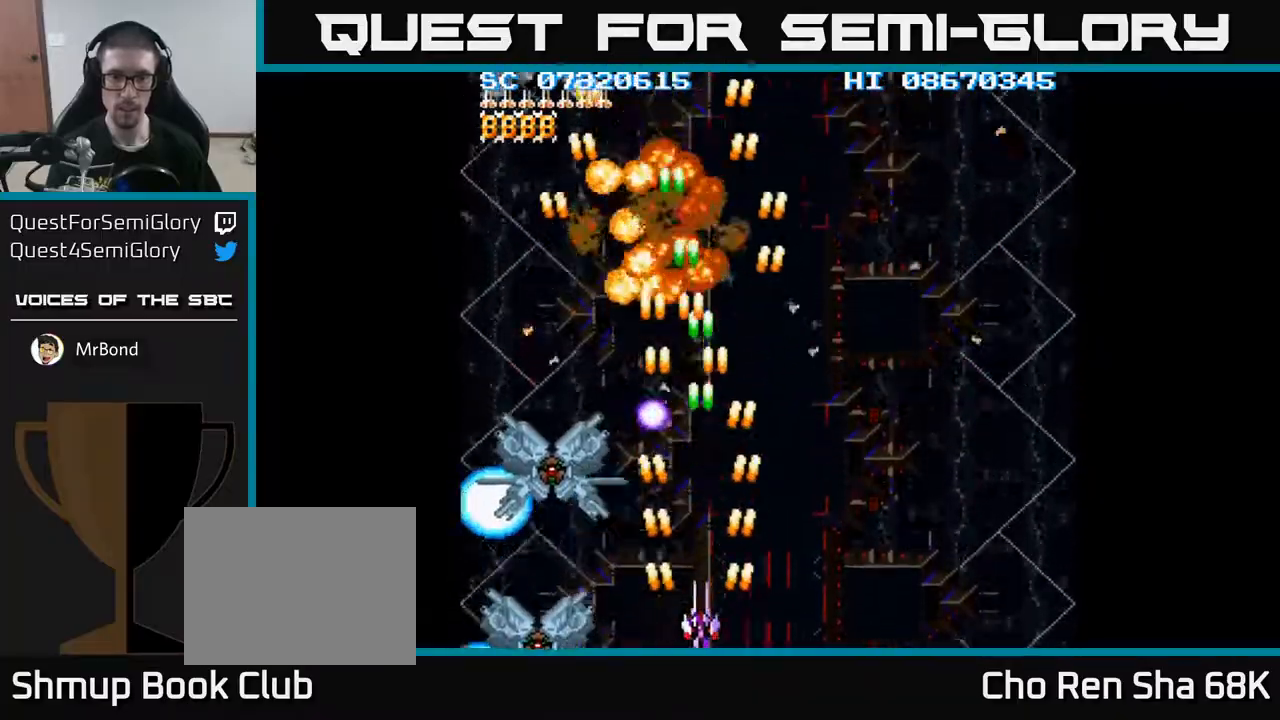
{"buttons": ["A"], "events": []}
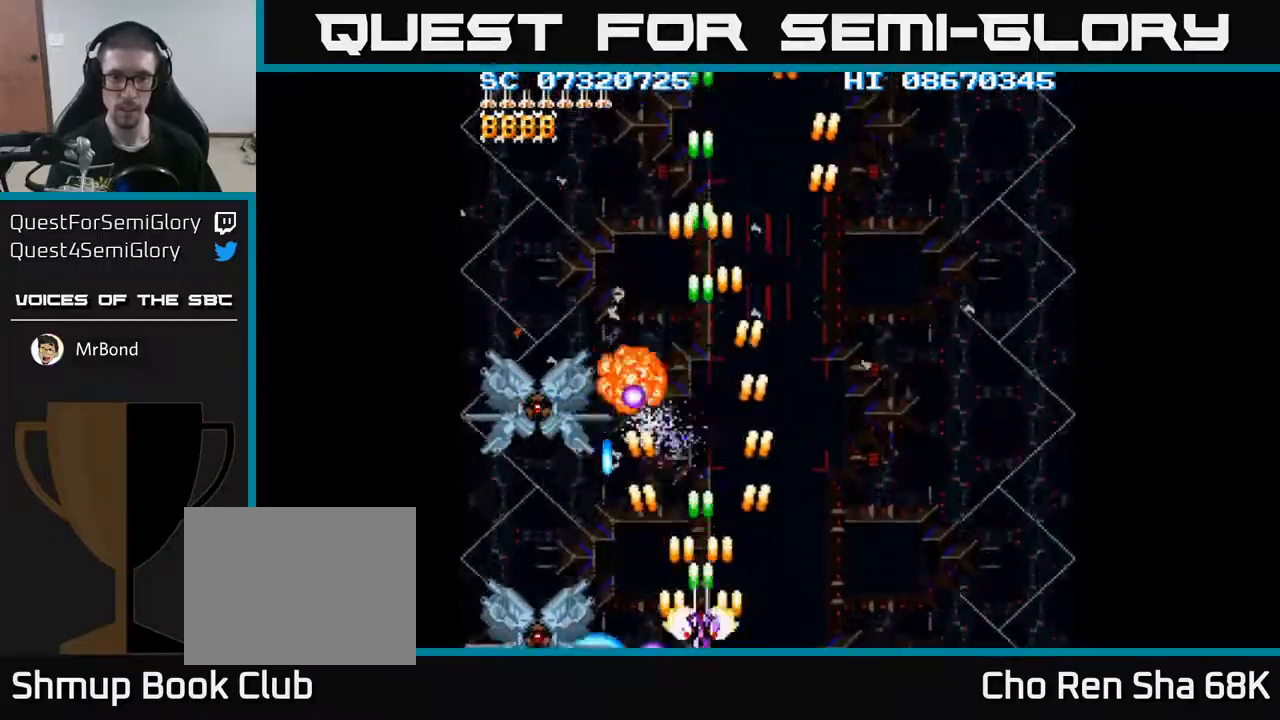
{"buttons": ["A", "DPAD_RIGHT"], "events": [[450, "DPAD_RIGHT", "down"]]}
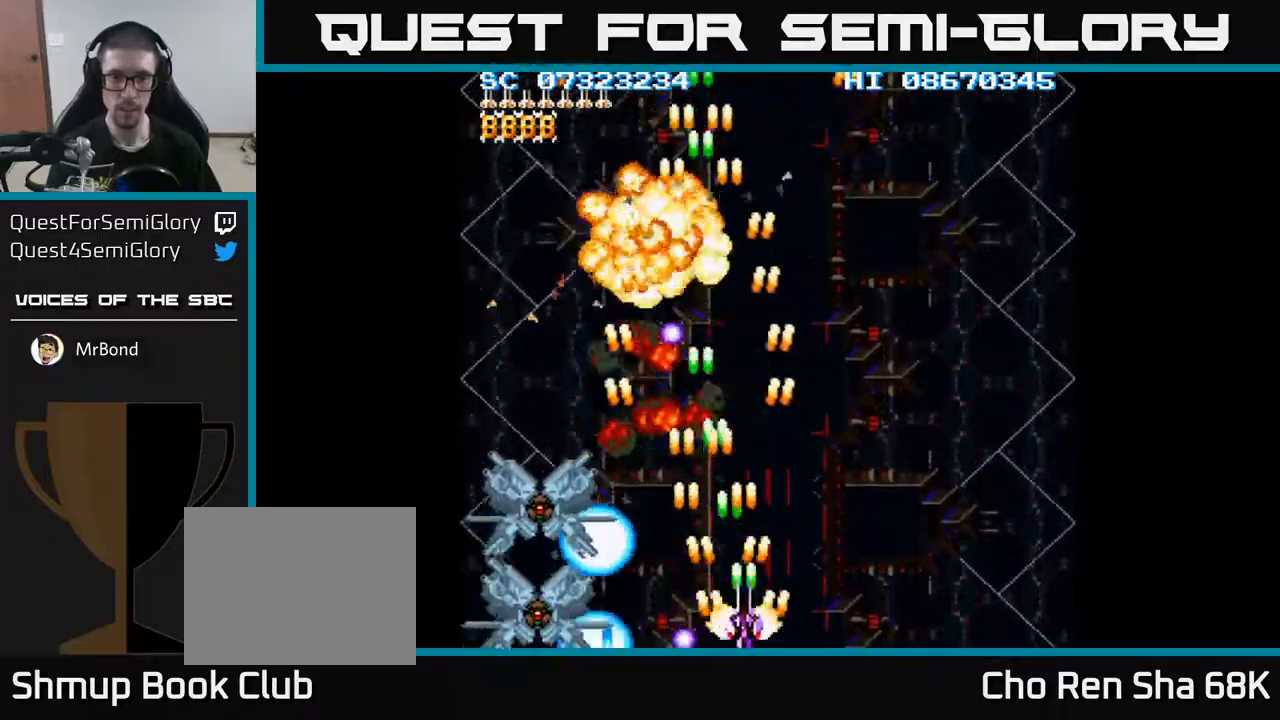
{"buttons": ["A", "DPAD_RIGHT"], "events": [[100, "DPAD_RIGHT", "up"], [183, "DPAD_LEFT", "down"], [317, "DPAD_LEFT", "up"], [333, "DPAD_RIGHT", "down"]]}
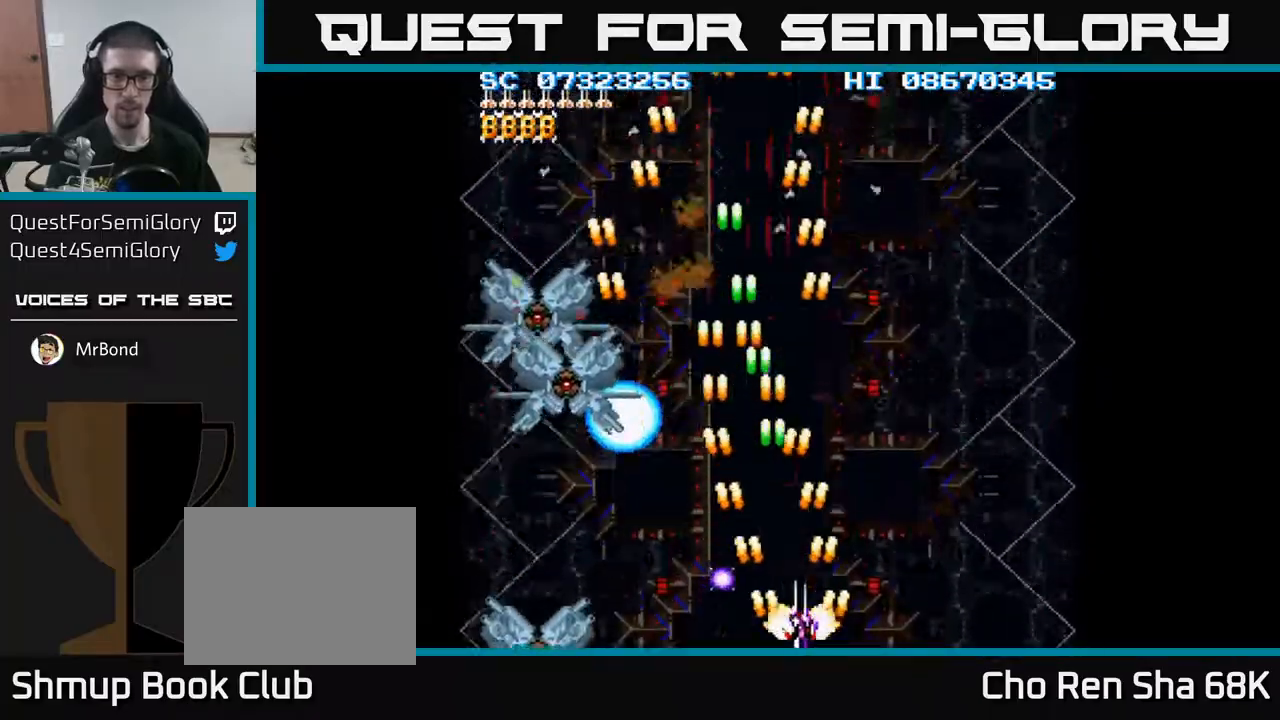
{"buttons": ["A", "DPAD_DOWN", "DPAD_LEFT"], "events": [[150, "DPAD_RIGHT", "up"], [183, "DPAD_LEFT", "down"], [183, "DPAD_UP", "down"], [217, "DPAD_UP", "up"], [500, "DPAD_DOWN", "down"]]}
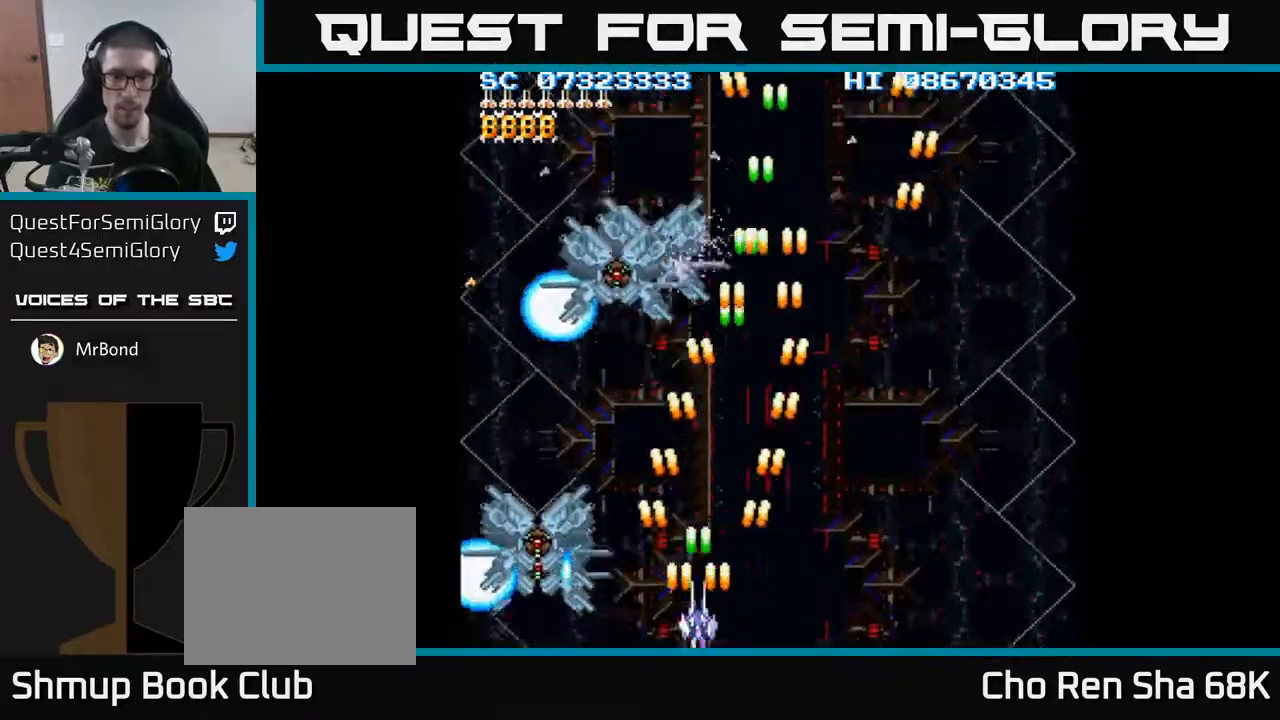
{"buttons": ["A"], "events": [[17, "DPAD_LEFT", "up"], [133, "DPAD_DOWN", "up"]]}
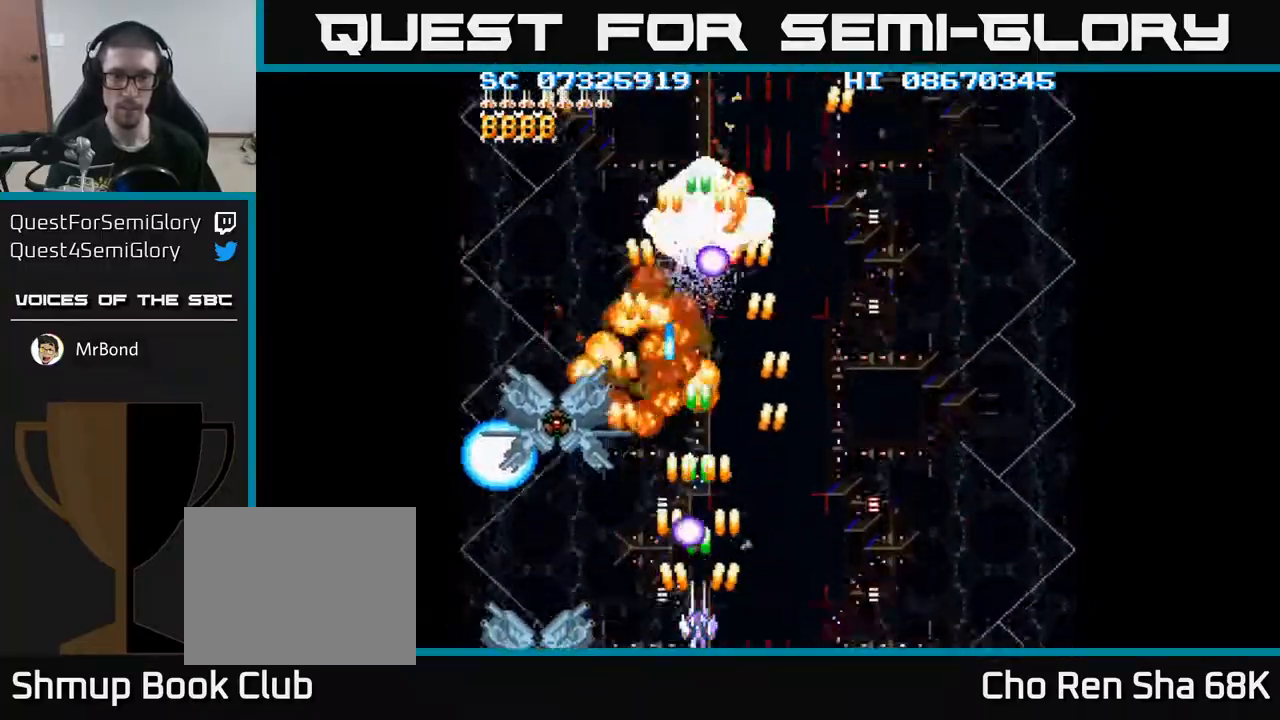
{"buttons": ["A"], "events": [[67, "DPAD_RIGHT", "down"], [283, "DPAD_RIGHT", "up"]]}
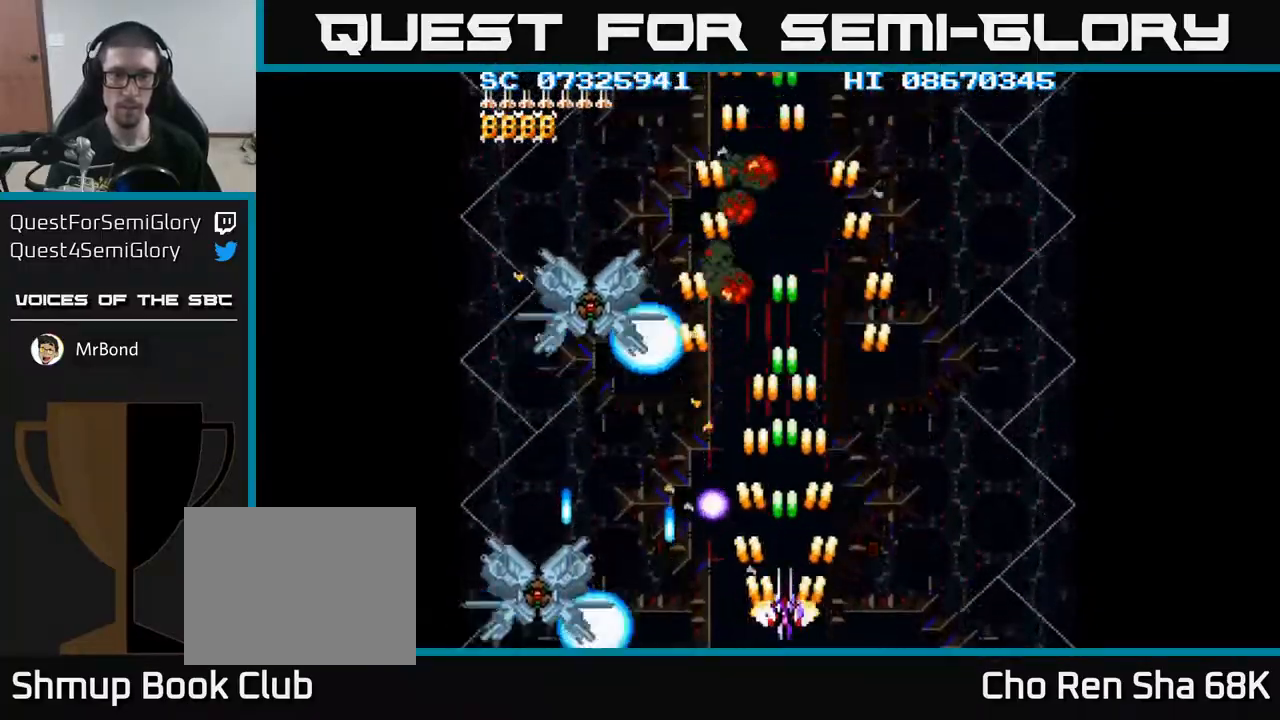
{"buttons": ["A", "DPAD_DOWN", "DPAD_LEFT"], "events": [[17, "DPAD_UP", "down"], [217, "DPAD_LEFT", "down"], [267, "DPAD_UP", "up"], [367, "DPAD_DOWN", "down"]]}
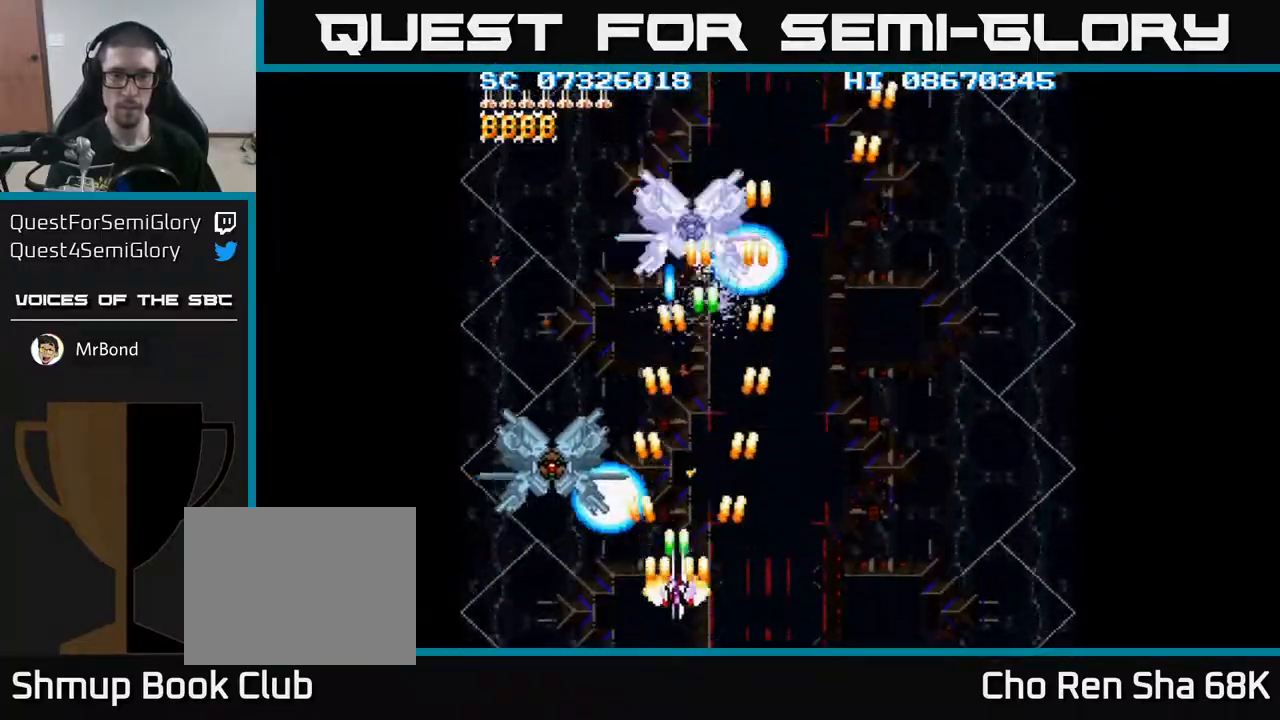
{"buttons": ["A", "DPAD_RIGHT"], "events": [[133, "DPAD_DOWN", "up"], [200, "DPAD_LEFT", "up"], [217, "DPAD_DOWN", "down"], [233, "DPAD_RIGHT", "down"], [417, "DPAD_DOWN", "up"]]}
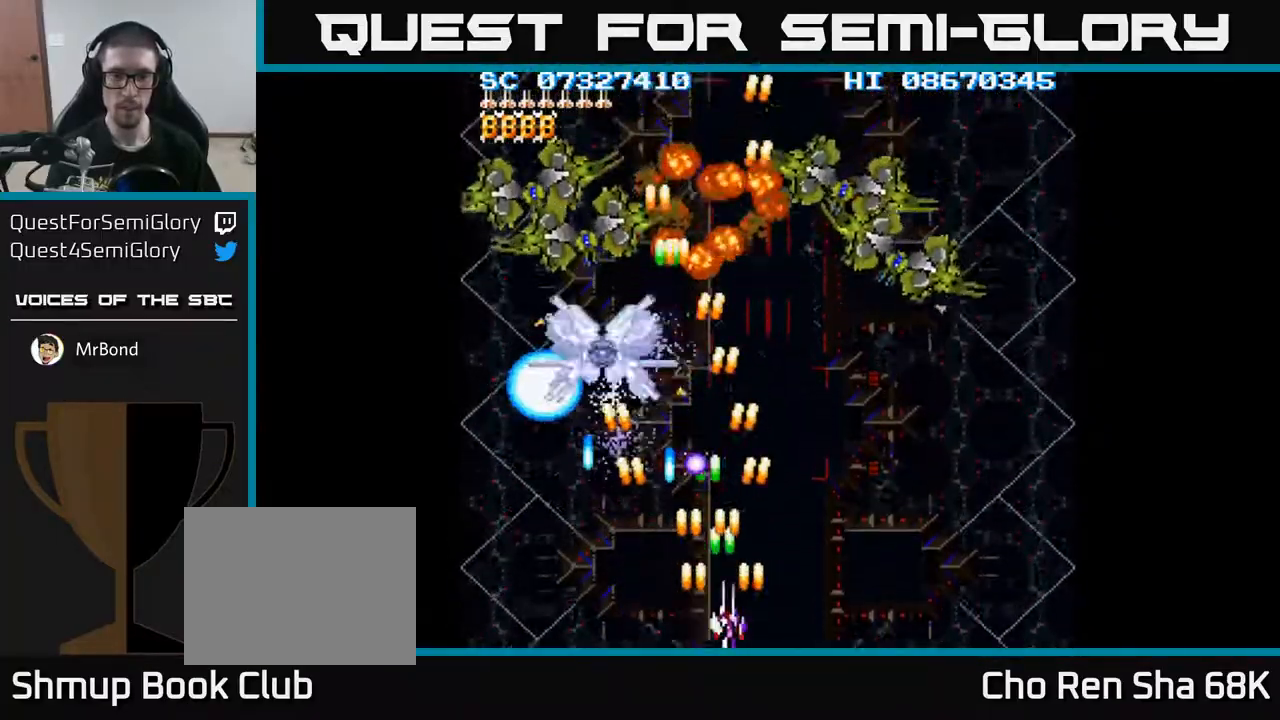
{"buttons": ["A", "DPAD_LEFT"], "events": [[400, "DPAD_RIGHT", "up"], [433, "DPAD_LEFT", "down"]]}
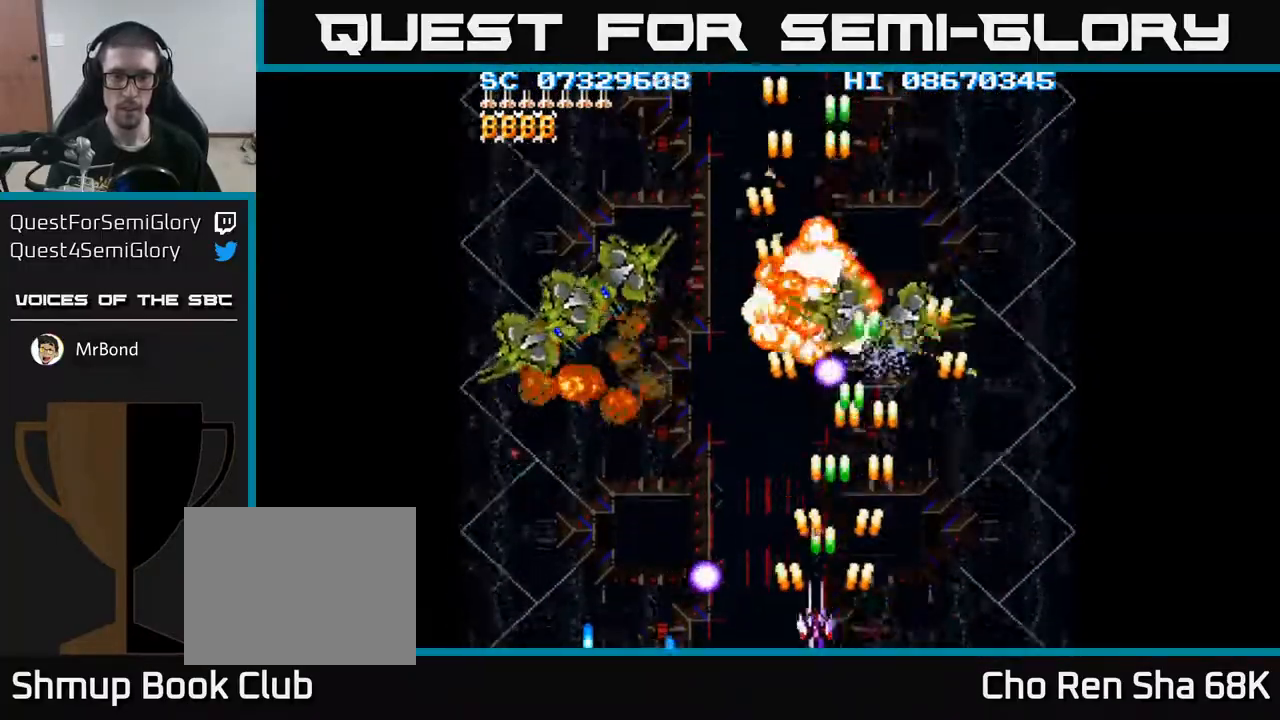
{"buttons": ["A", "DPAD_LEFT"], "events": [[50, "DPAD_LEFT", "up"], [50, "DPAD_UP", "down"], [150, "DPAD_LEFT", "down"], [200, "DPAD_UP", "up"]]}
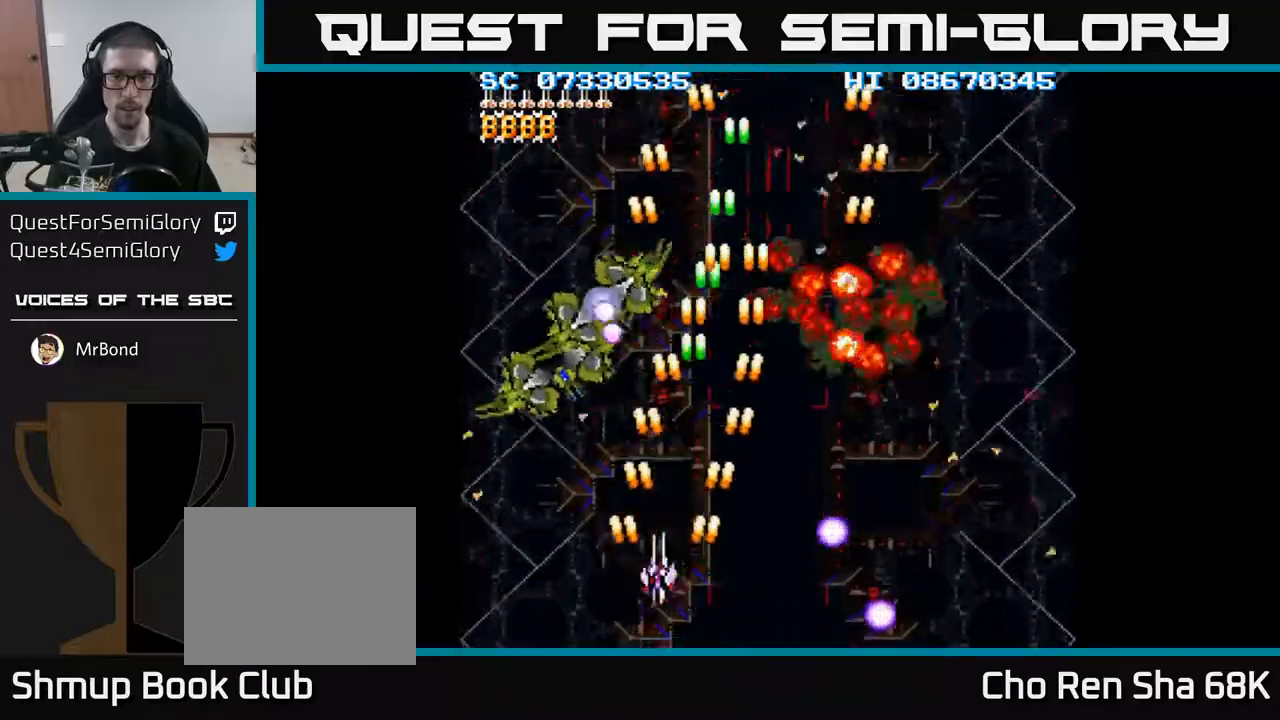
{"buttons": ["A", "DPAD_DOWN"], "events": [[267, "DPAD_DOWN", "down"], [350, "DPAD_LEFT", "up"]]}
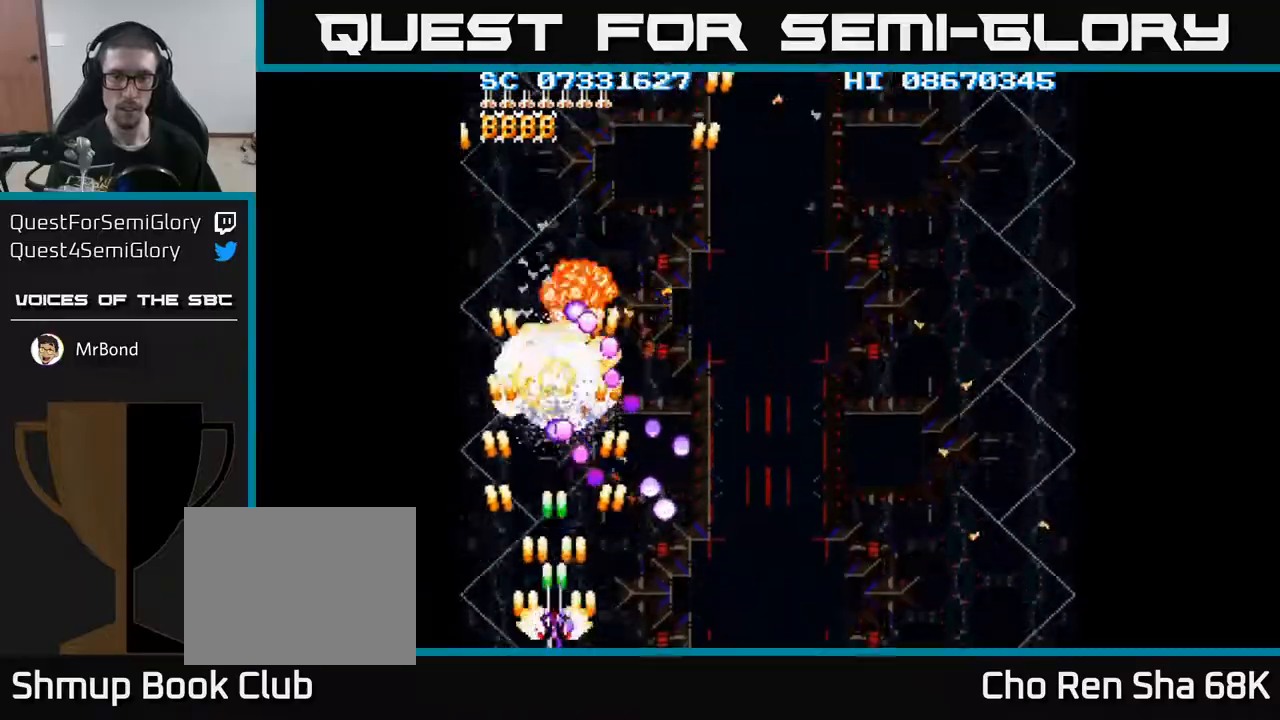
{"buttons": ["A", "DPAD_UP"], "events": [[50, "DPAD_DOWN", "up"], [117, "DPAD_LEFT", "down"], [317, "DPAD_UP", "down"], [433, "DPAD_LEFT", "up"]]}
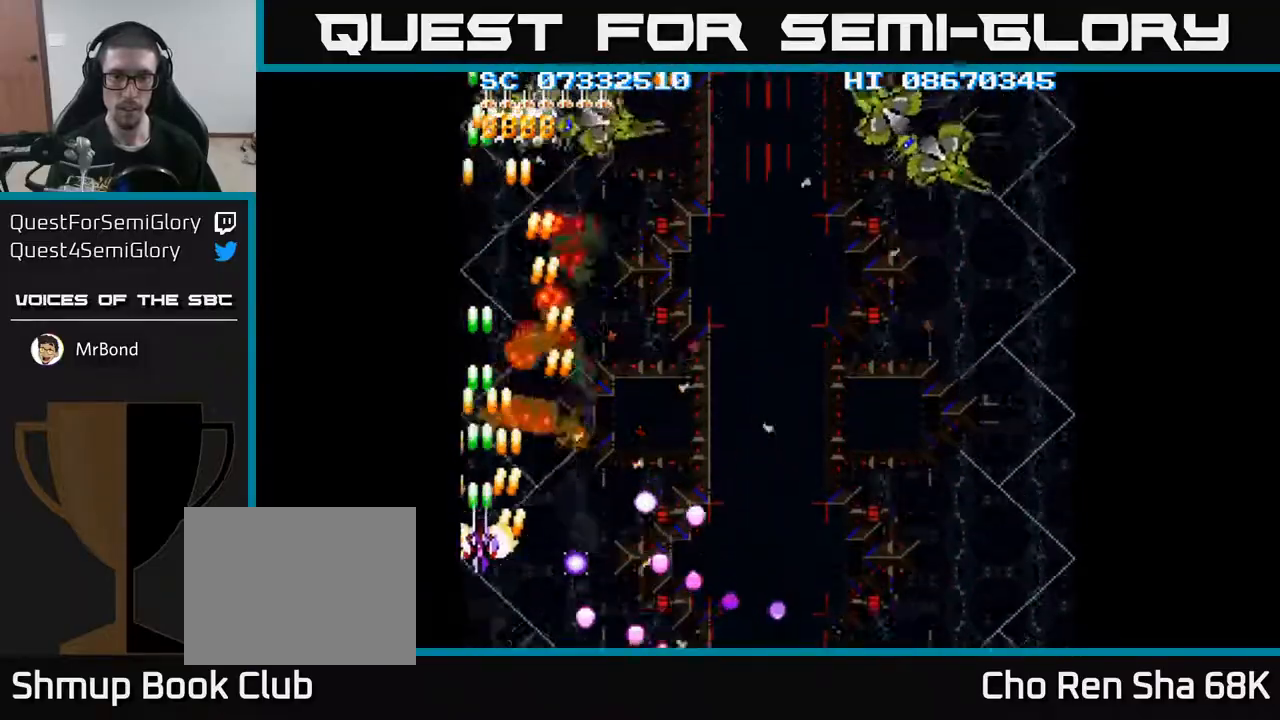
{"buttons": ["A", "DPAD_RIGHT"], "events": [[83, "DPAD_RIGHT", "down"], [133, "DPAD_UP", "up"]]}
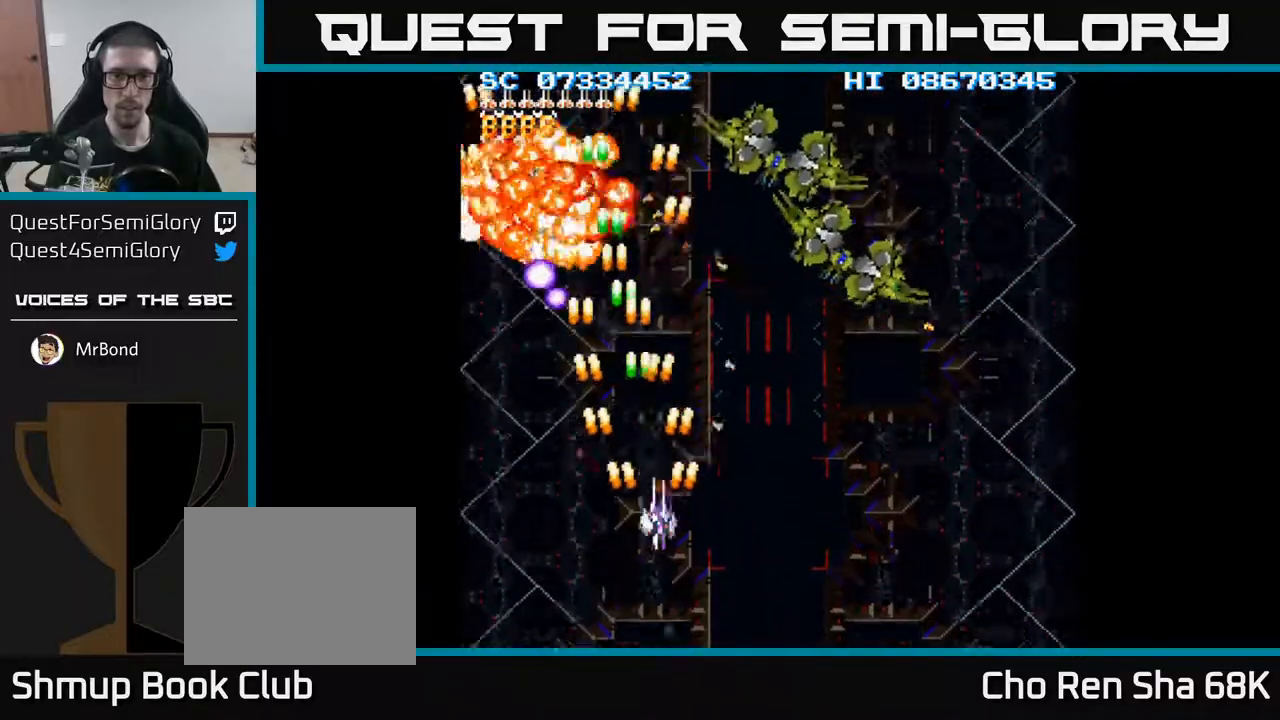
{"buttons": ["A", "DPAD_DOWN"], "events": [[383, "DPAD_DOWN", "down"], [383, "DPAD_RIGHT", "up"]]}
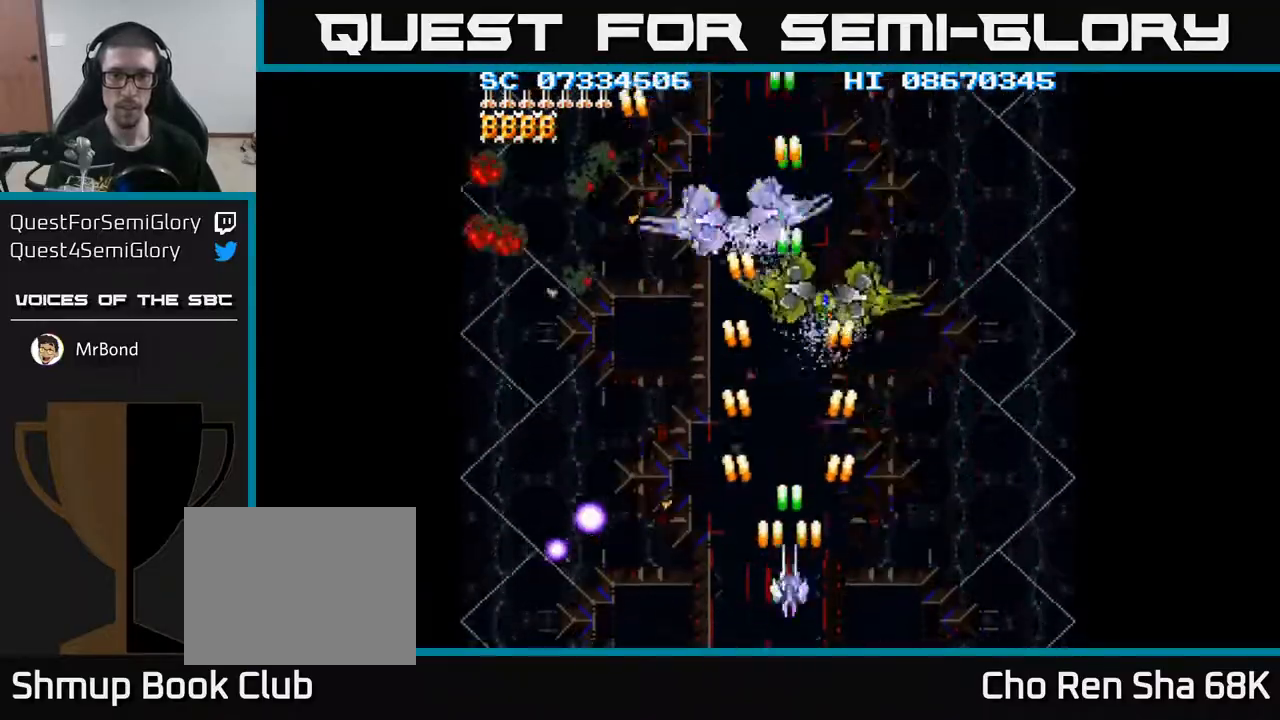
{"buttons": ["A", "DPAD_RIGHT"], "events": [[133, "DPAD_RIGHT", "down"], [150, "DPAD_DOWN", "up"]]}
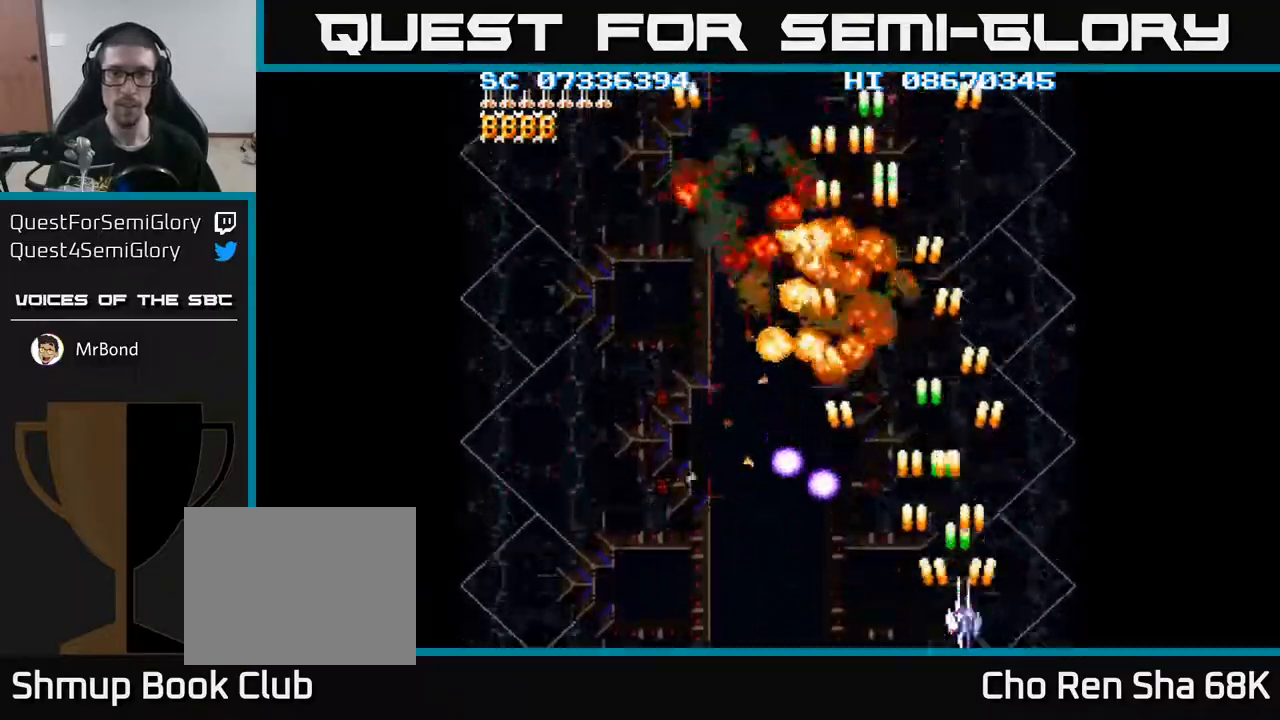
{"buttons": ["A", "DPAD_LEFT"], "events": [[133, "DPAD_RIGHT", "up"], [267, "DPAD_LEFT", "down"]]}
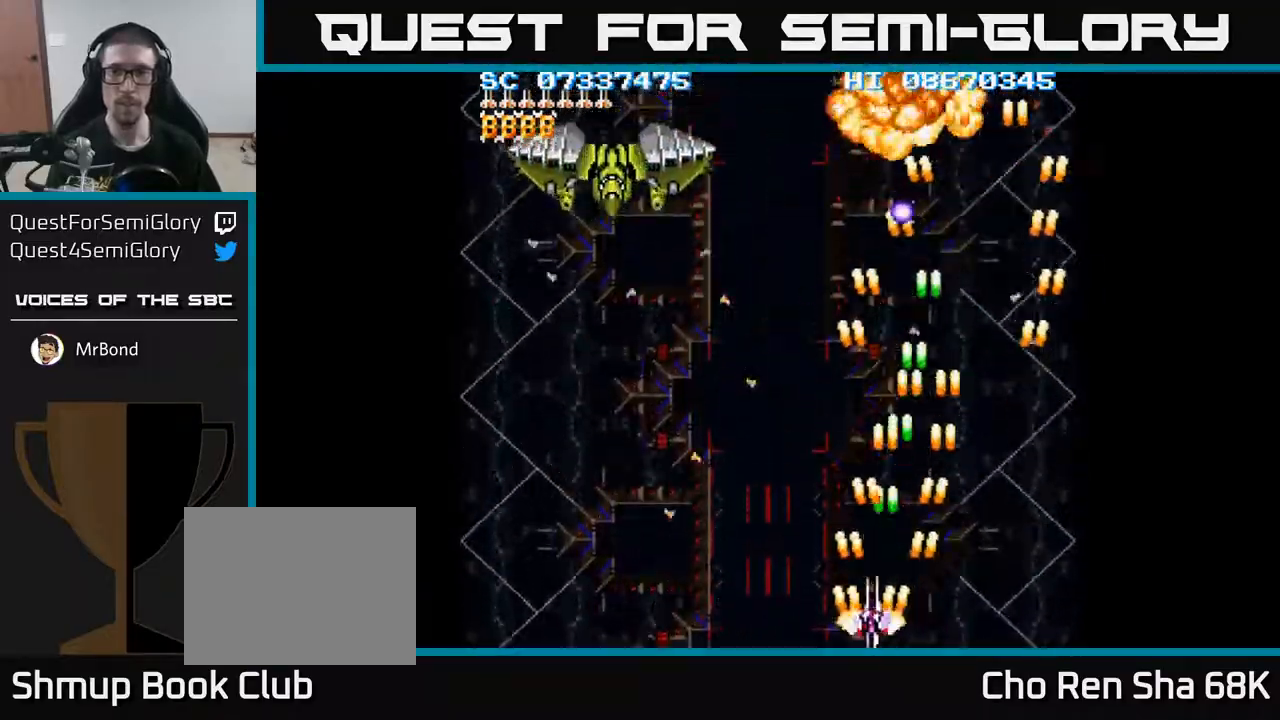
{"buttons": ["A"], "events": [[467, "DPAD_LEFT", "up"]]}
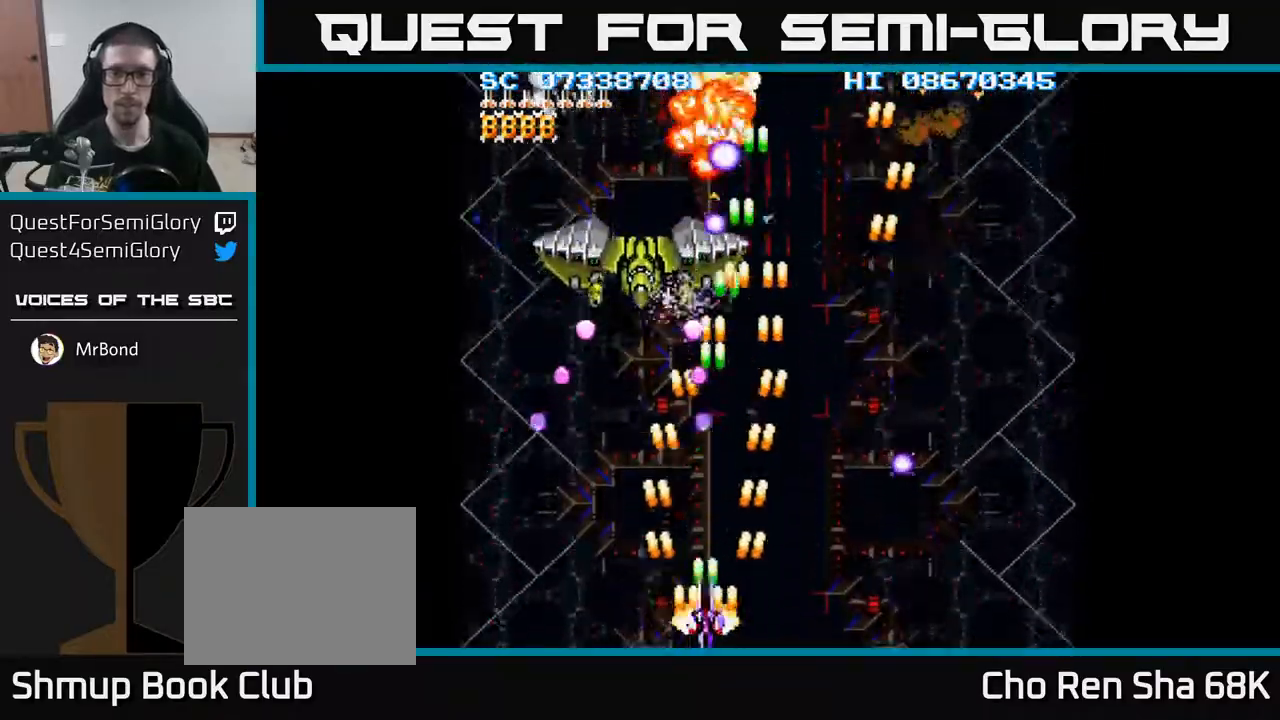
{"buttons": ["A", "DPAD_LEFT"], "events": [[417, "DPAD_LEFT", "down"]]}
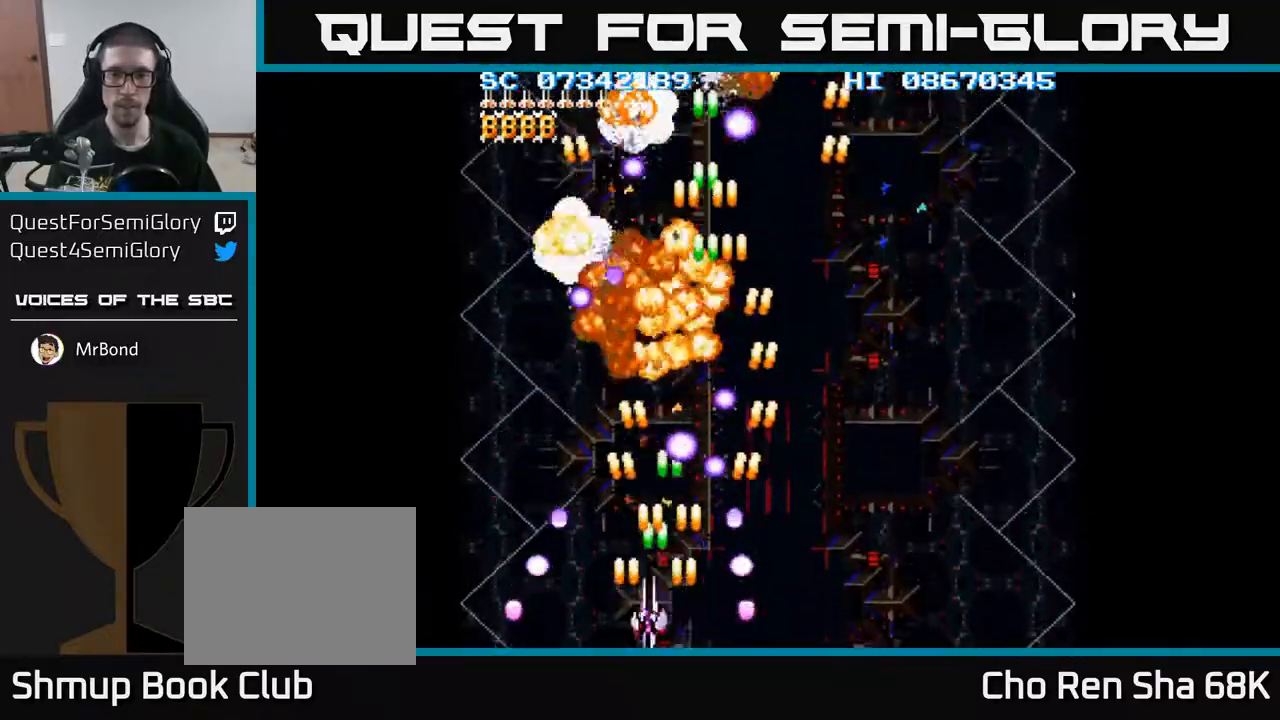
{"buttons": ["A", "DPAD_UP"], "events": [[67, "DPAD_LEFT", "up"], [133, "DPAD_LEFT", "down"], [417, "DPAD_UP", "down"], [483, "DPAD_LEFT", "up"]]}
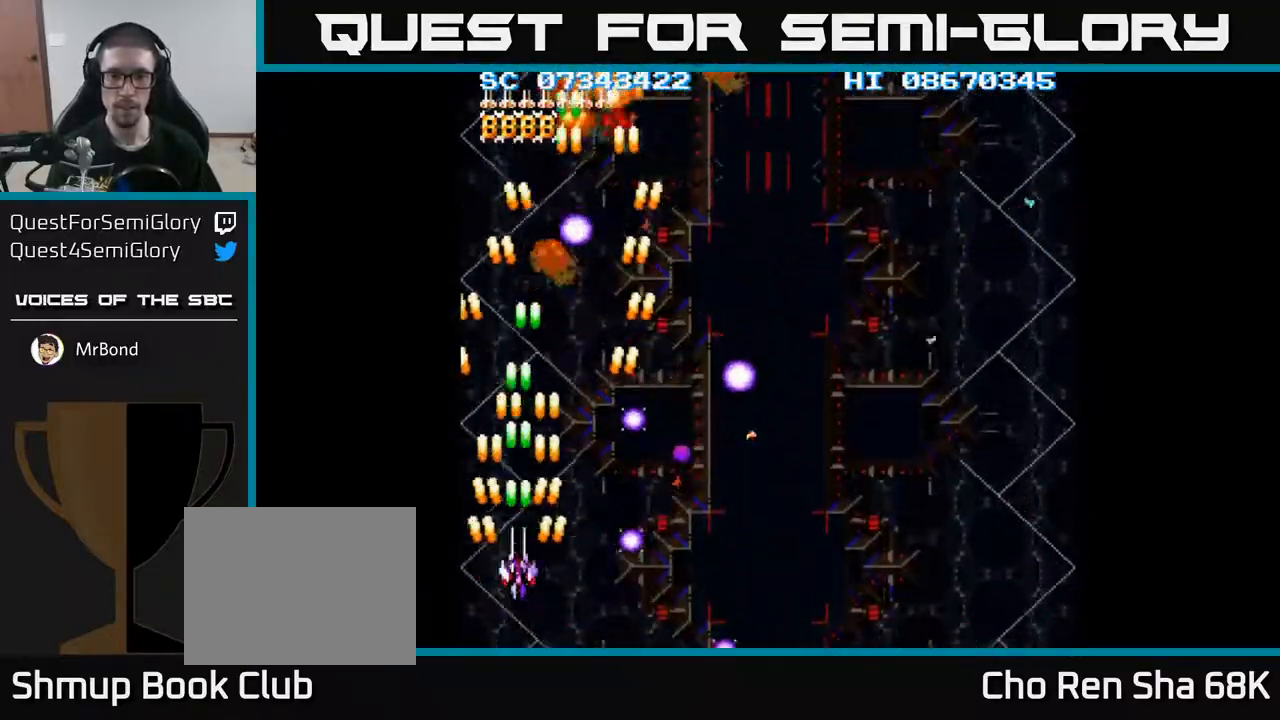
{"buttons": ["A", "DPAD_RIGHT"], "events": [[217, "DPAD_RIGHT", "down"], [217, "DPAD_UP", "up"]]}
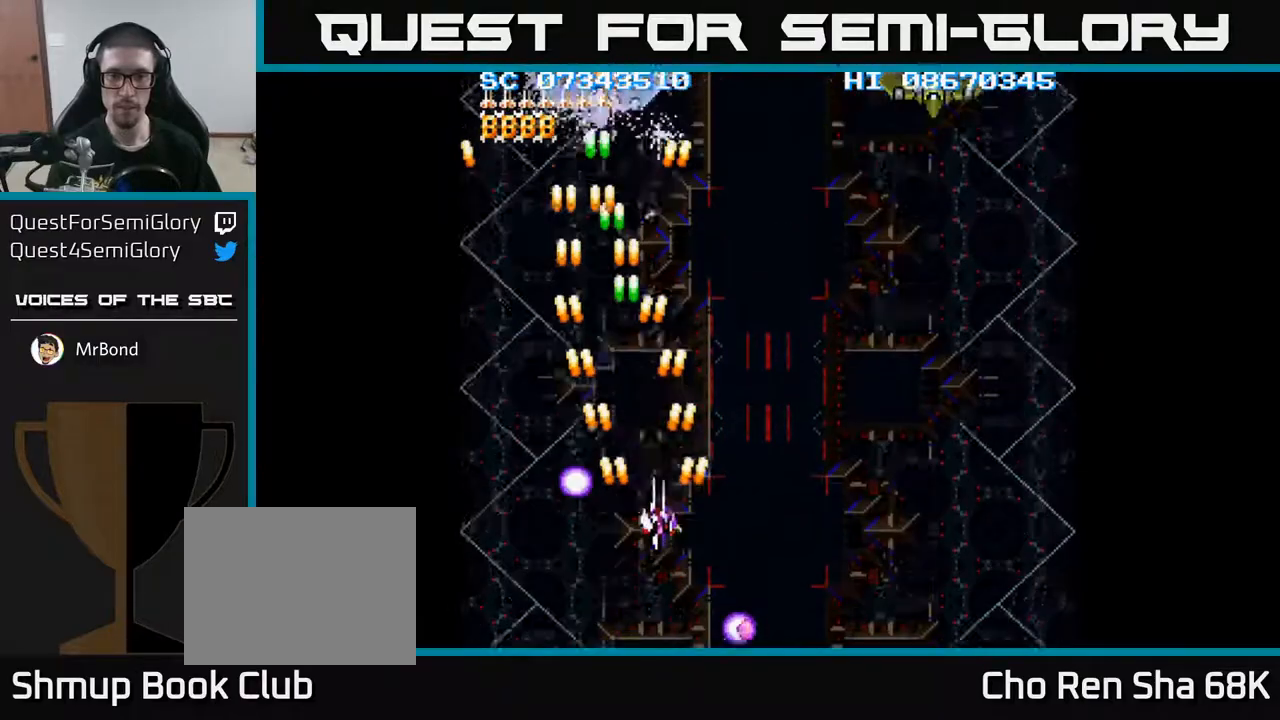
{"buttons": ["A", "DPAD_RIGHT"], "events": [[50, "DPAD_DOWN", "down"], [400, "DPAD_DOWN", "up"]]}